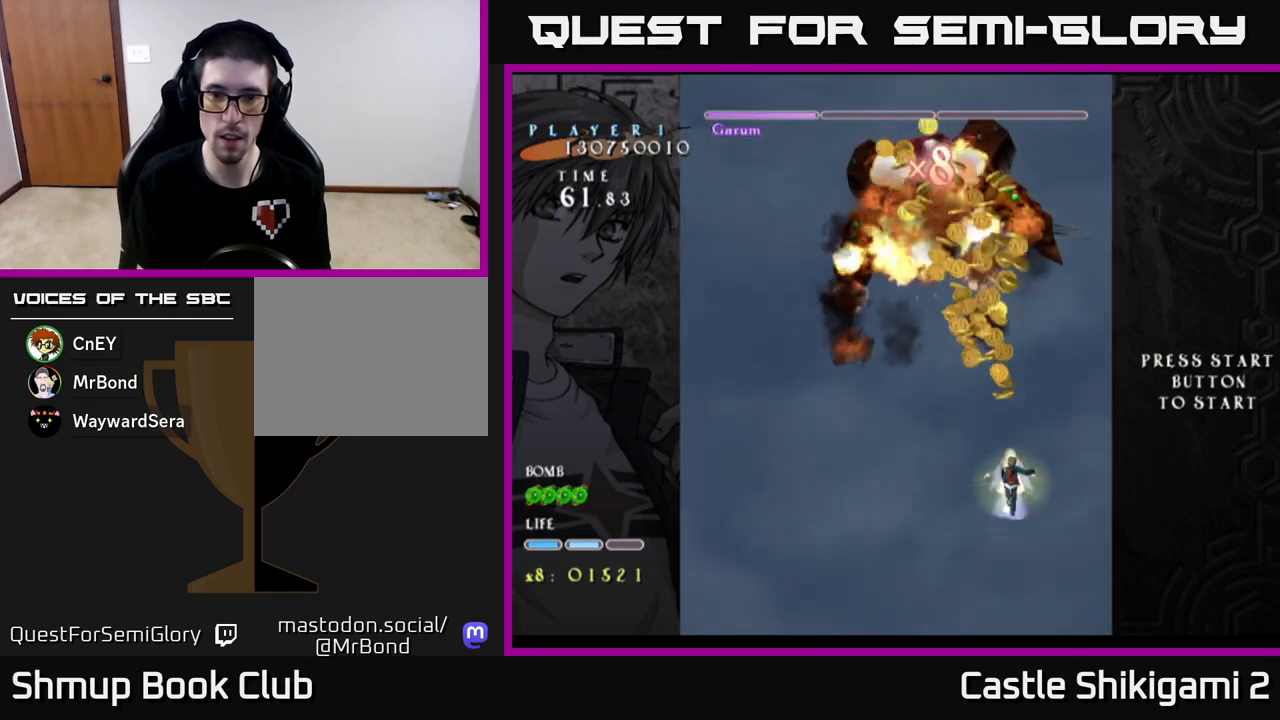
Gameplay with a controller (Xbox layout); each line is a JSON object with the inputs held at the frame after it. "events" lists button and stick changes between this image and that frame as [ms after this image, input, new state], when the widget could be followed in between. Not read: right_stick.
{"buttons": ["X", "DPAD_LEFT"], "left_stick": "center", "events": [[217, "DPAD_LEFT", "up"], [400, "DPAD_LEFT", "down"], [483, "DPAD_UP", "up"]]}
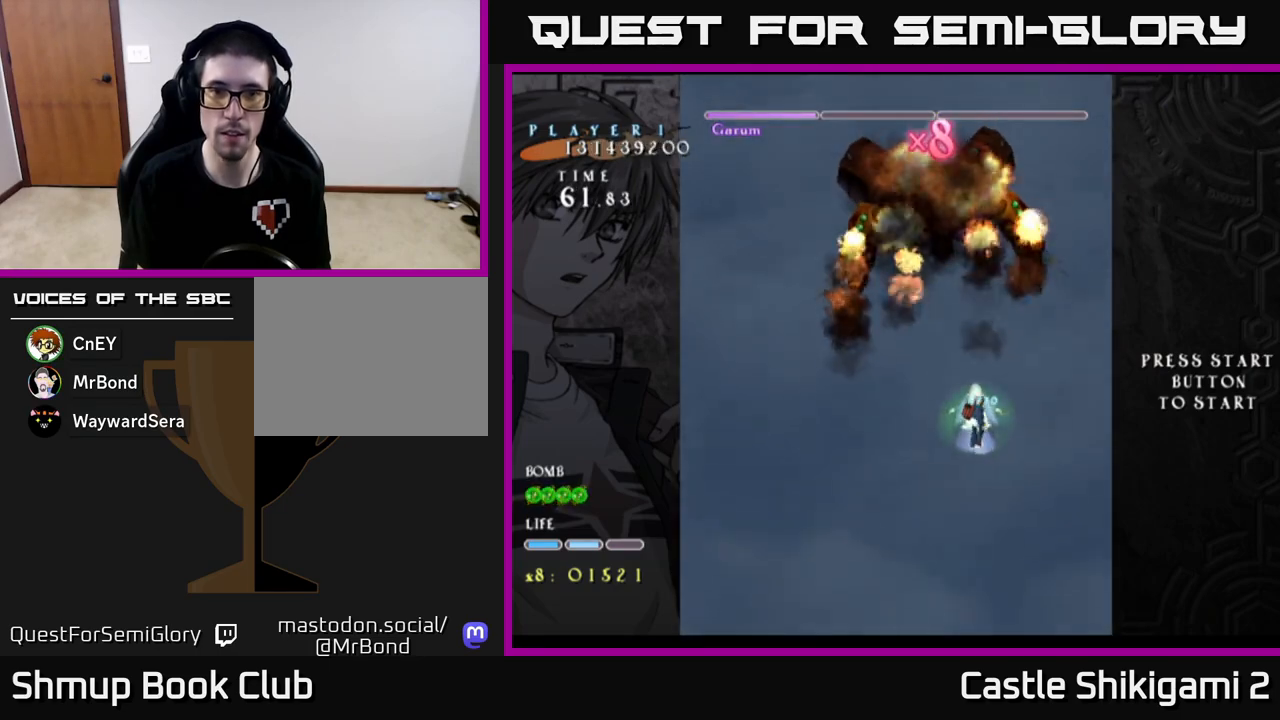
{"buttons": ["X", "DPAD_RIGHT"], "left_stick": "center", "events": [[100, "DPAD_UP", "down"], [150, "DPAD_LEFT", "up"], [200, "DPAD_UP", "up"], [433, "DPAD_RIGHT", "down"]]}
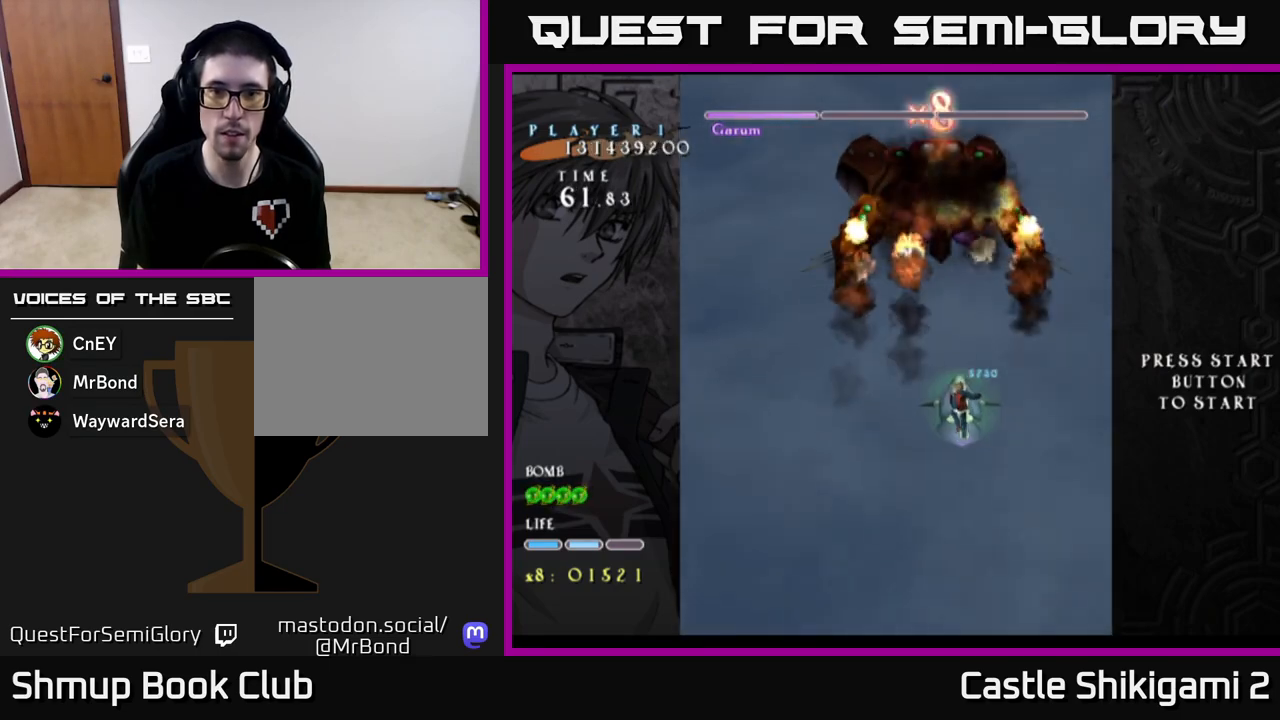
{"buttons": ["B", "DPAD_UP", "DPAD_RIGHT"], "left_stick": "center", "events": [[217, "DPAD_RIGHT", "up"], [267, "DPAD_UP", "down"], [350, "B", "down"], [383, "X", "up"], [433, "DPAD_RIGHT", "down"]]}
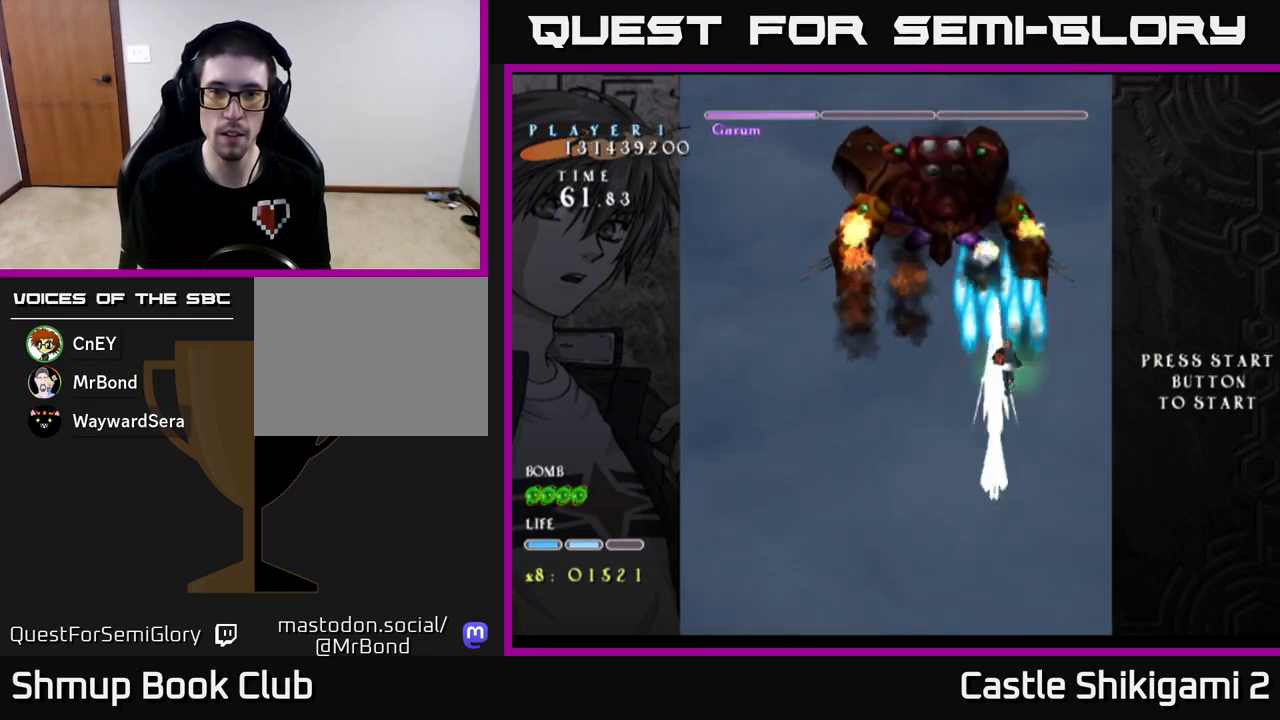
{"buttons": ["B"], "left_stick": "center", "events": [[33, "DPAD_RIGHT", "up"], [167, "DPAD_UP", "up"]]}
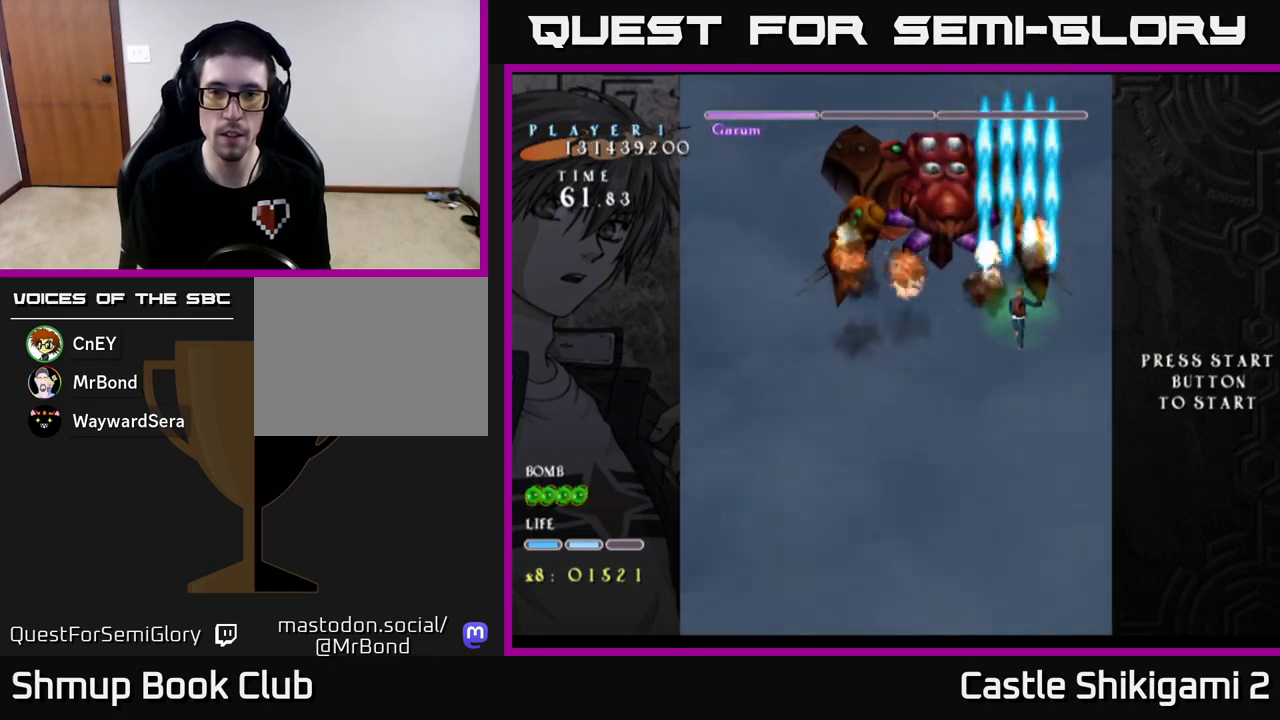
{"buttons": ["B", "DPAD_DOWN"], "left_stick": "center", "events": [[433, "DPAD_DOWN", "down"]]}
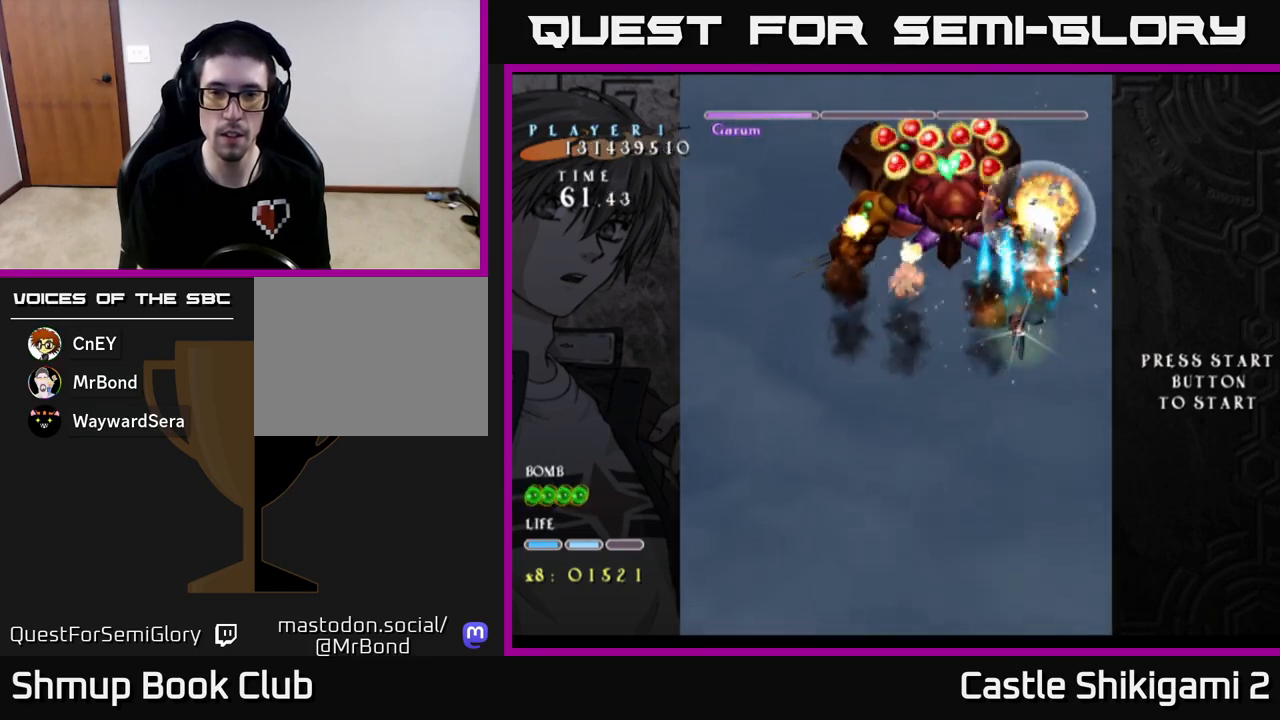
{"buttons": ["B", "DPAD_UP", "DPAD_LEFT"], "left_stick": "center", "events": [[33, "DPAD_DOWN", "up"], [100, "DPAD_RIGHT", "down"], [167, "DPAD_DOWN", "down"], [183, "DPAD_RIGHT", "up"], [317, "DPAD_LEFT", "down"], [350, "DPAD_DOWN", "up"], [483, "DPAD_UP", "down"]]}
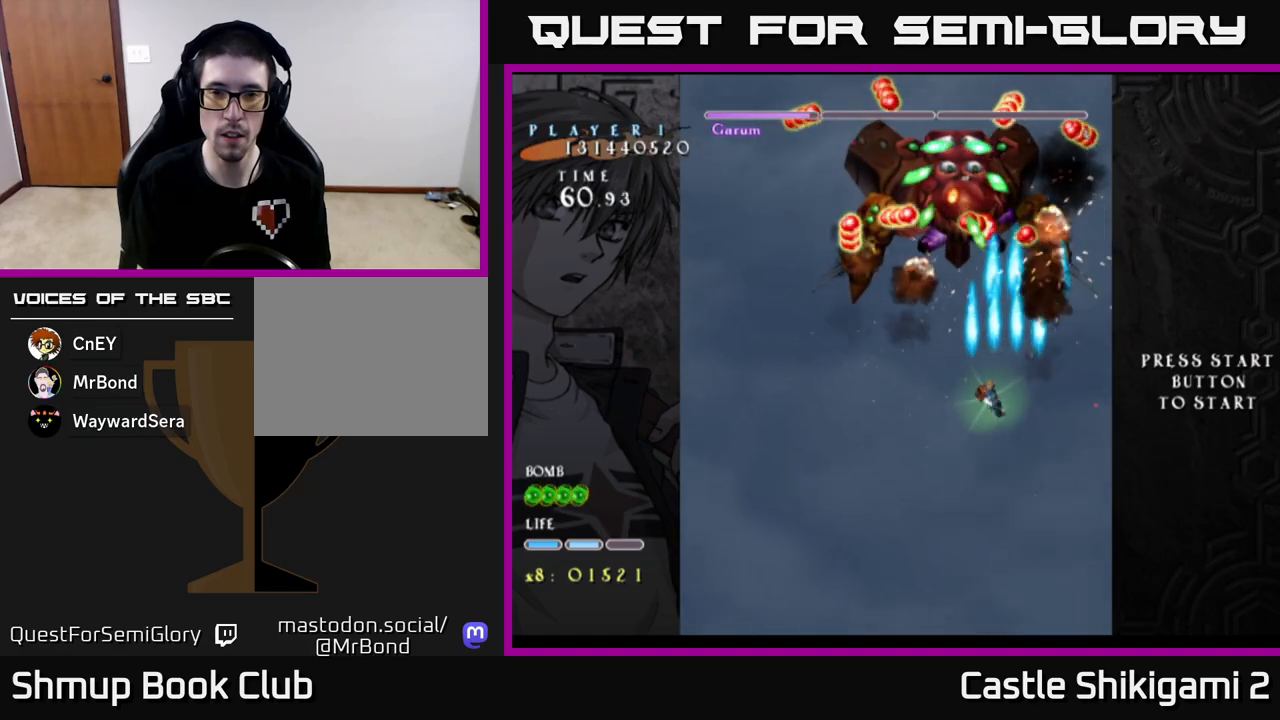
{"buttons": ["B"], "left_stick": "center", "events": [[217, "DPAD_UP", "up"], [483, "DPAD_LEFT", "up"]]}
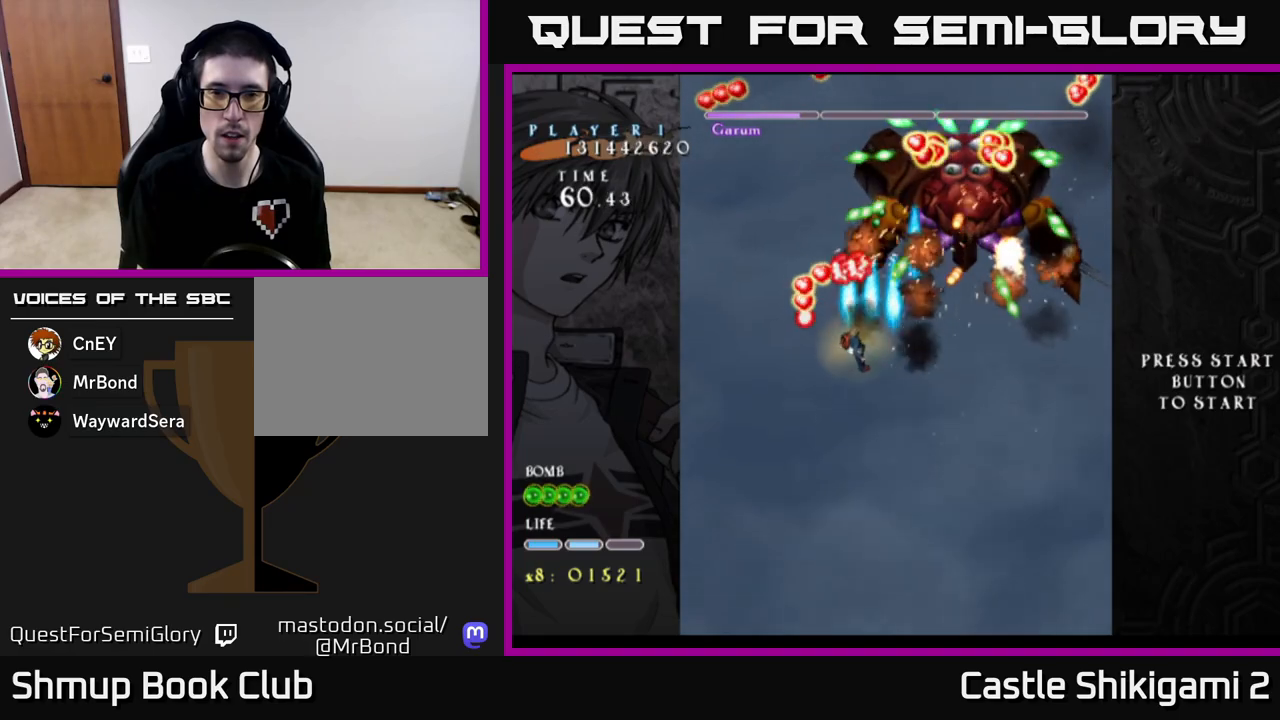
{"buttons": ["X"], "left_stick": "center", "events": [[17, "X", "down"], [67, "B", "up"], [400, "DPAD_LEFT", "down"], [467, "DPAD_LEFT", "up"]]}
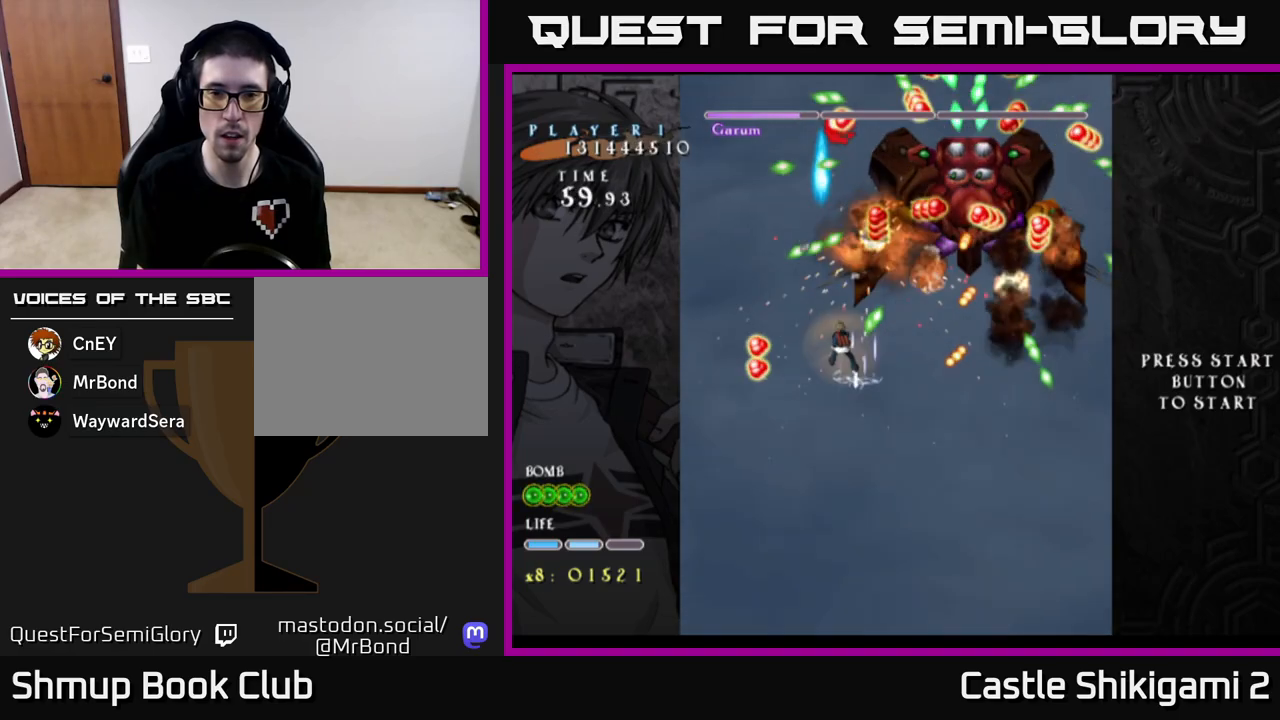
{"buttons": ["X"], "left_stick": "center", "events": [[267, "DPAD_LEFT", "down"], [367, "DPAD_LEFT", "up"]]}
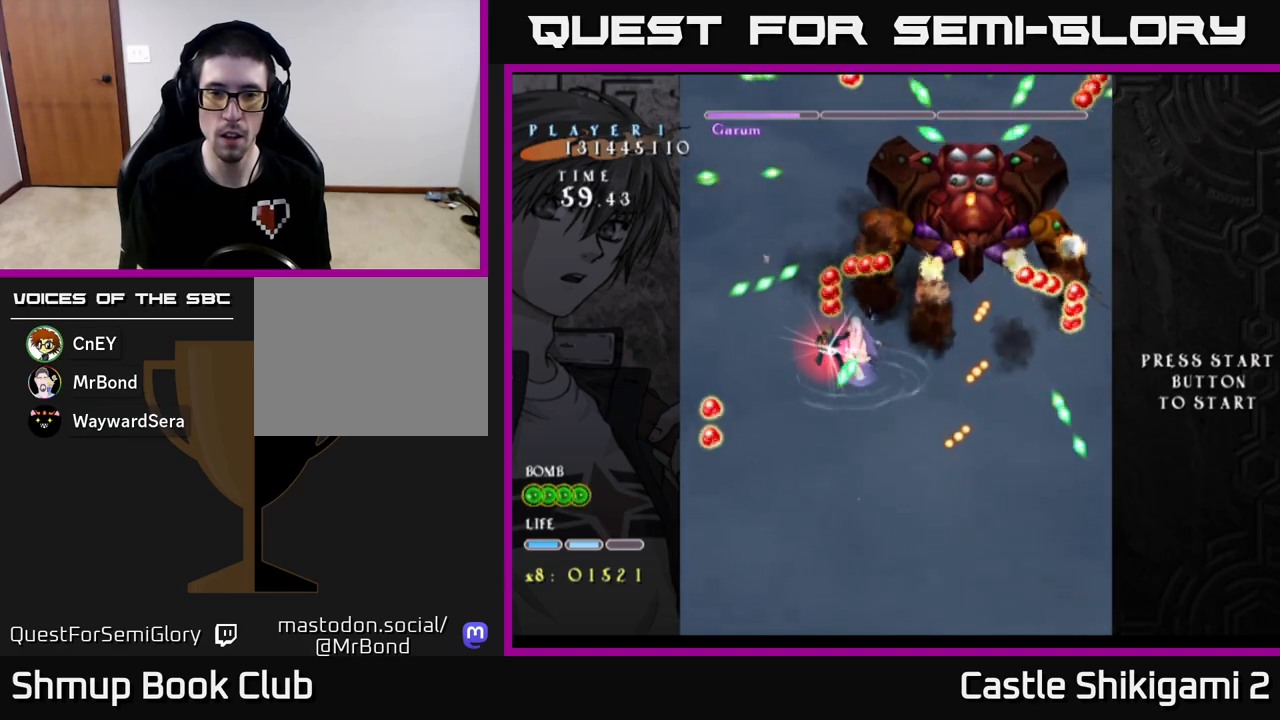
{"buttons": ["X", "DPAD_DOWN"], "left_stick": "center", "events": [[100, "DPAD_DOWN", "down"], [217, "DPAD_DOWN", "up"], [350, "DPAD_DOWN", "down"]]}
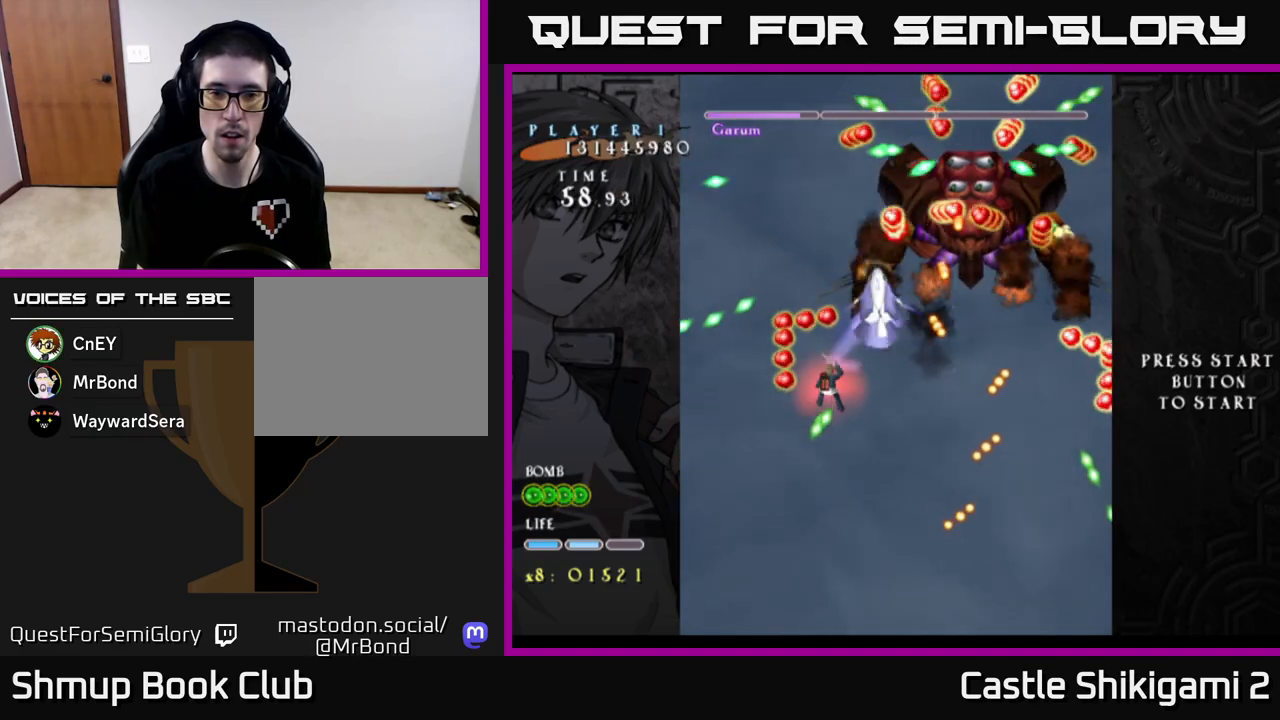
{"buttons": ["X", "DPAD_DOWN"], "left_stick": "center", "events": [[217, "DPAD_DOWN", "up"], [333, "DPAD_DOWN", "down"]]}
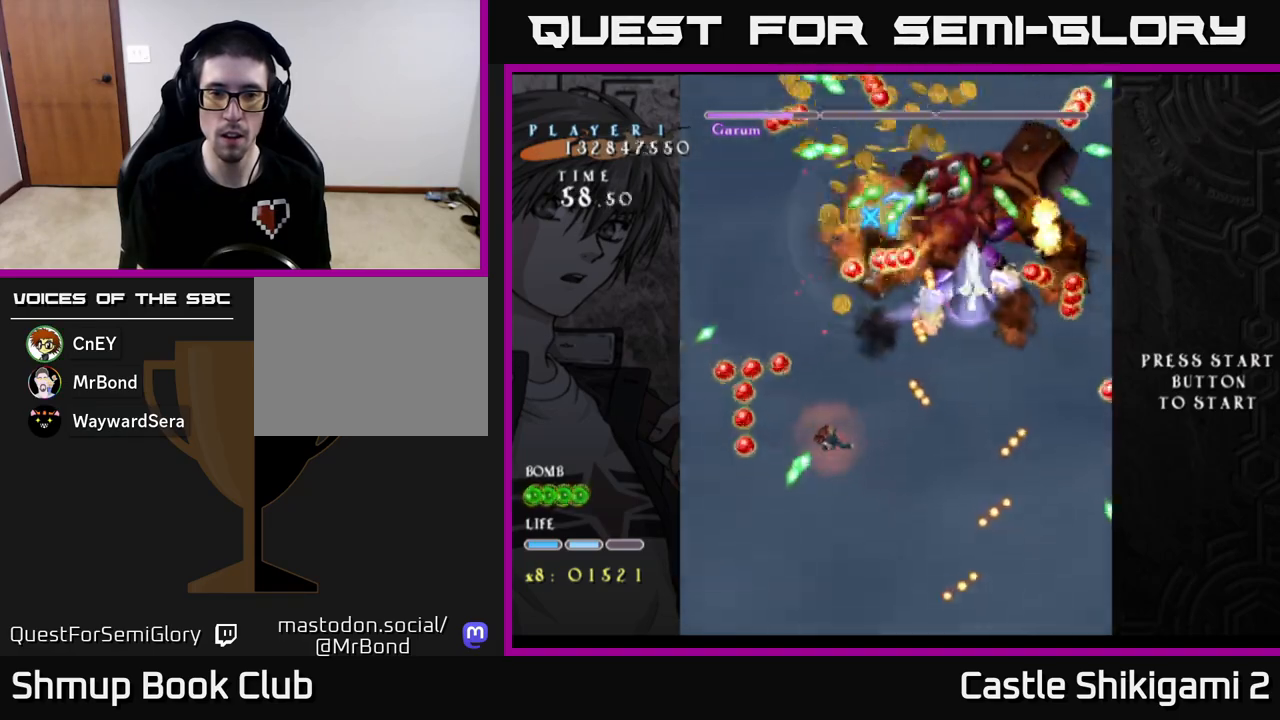
{"buttons": ["X", "DPAD_DOWN"], "left_stick": "center", "events": [[100, "DPAD_LEFT", "down"], [217, "DPAD_LEFT", "up"], [367, "DPAD_LEFT", "down"], [500, "DPAD_LEFT", "up"]]}
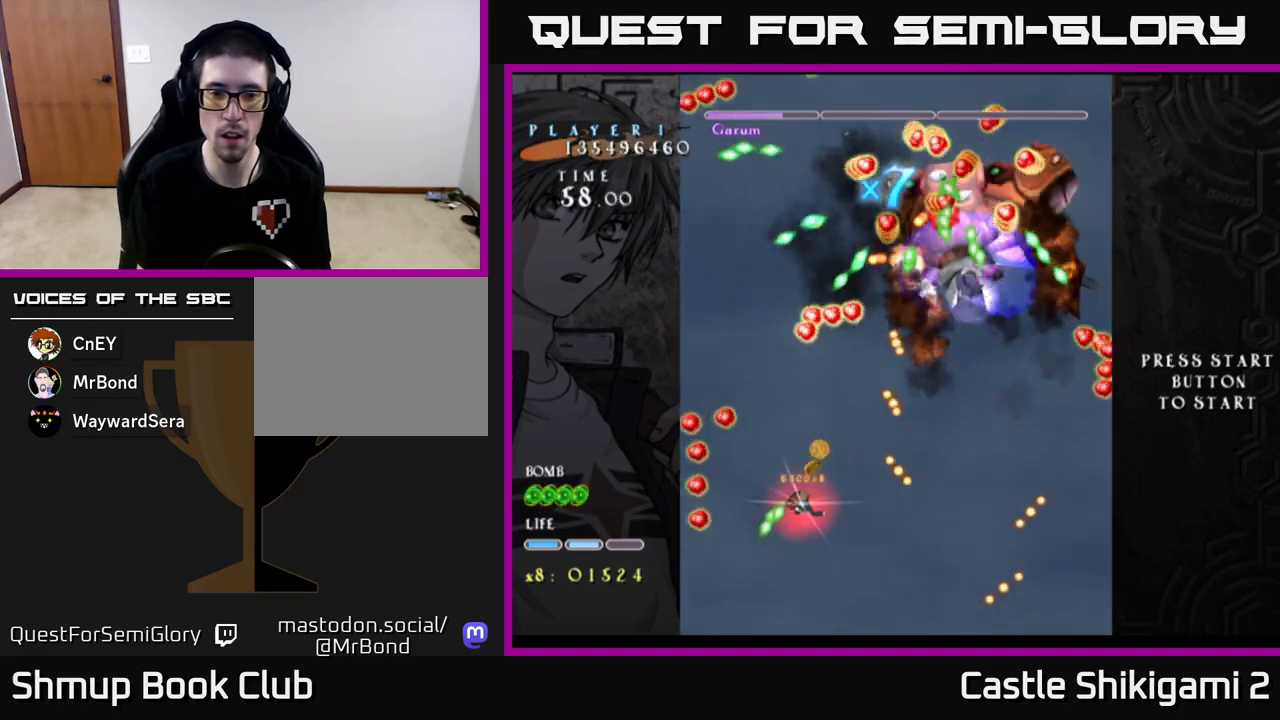
{"buttons": ["X", "DPAD_UP", "DPAD_RIGHT"], "left_stick": "center", "events": [[167, "DPAD_DOWN", "up"], [200, "DPAD_UP", "down"], [333, "DPAD_RIGHT", "down"]]}
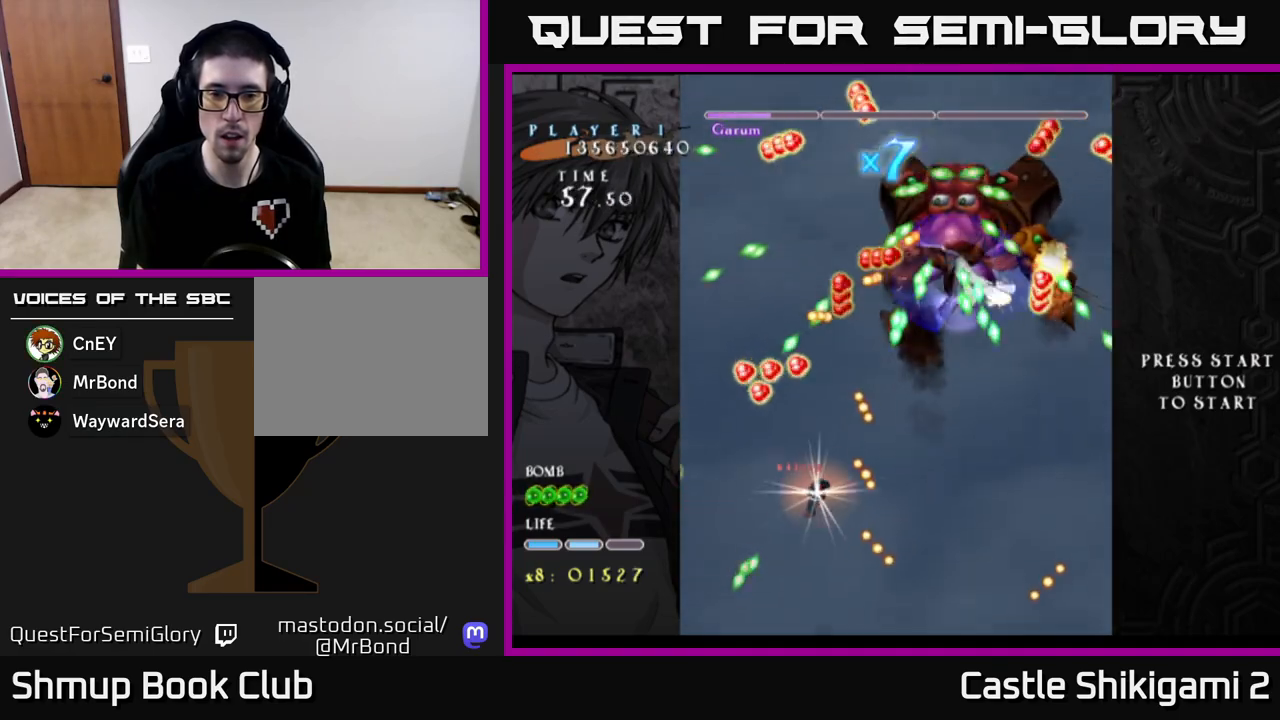
{"buttons": ["X", "DPAD_DOWN"], "left_stick": "center", "events": [[17, "DPAD_RIGHT", "up"], [100, "DPAD_UP", "up"], [317, "DPAD_DOWN", "down"]]}
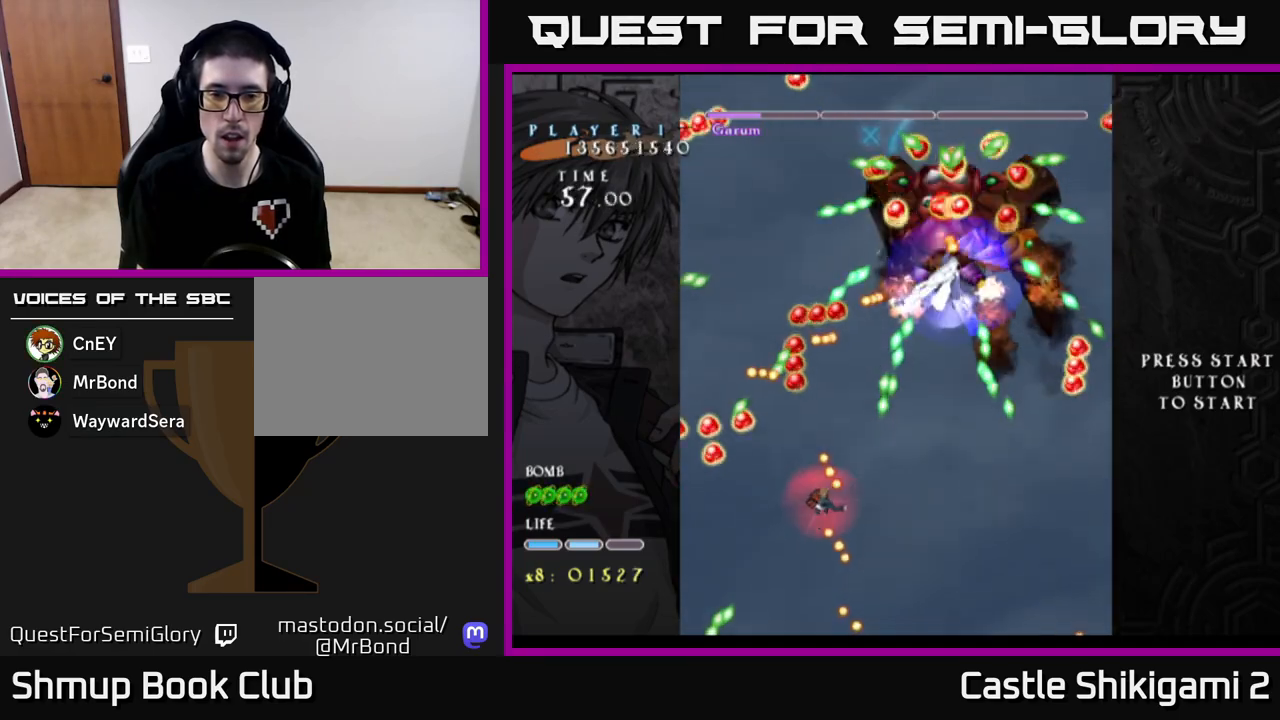
{"buttons": ["X"], "left_stick": "center", "events": [[283, "DPAD_RIGHT", "down"], [333, "DPAD_DOWN", "up"], [367, "DPAD_RIGHT", "up"]]}
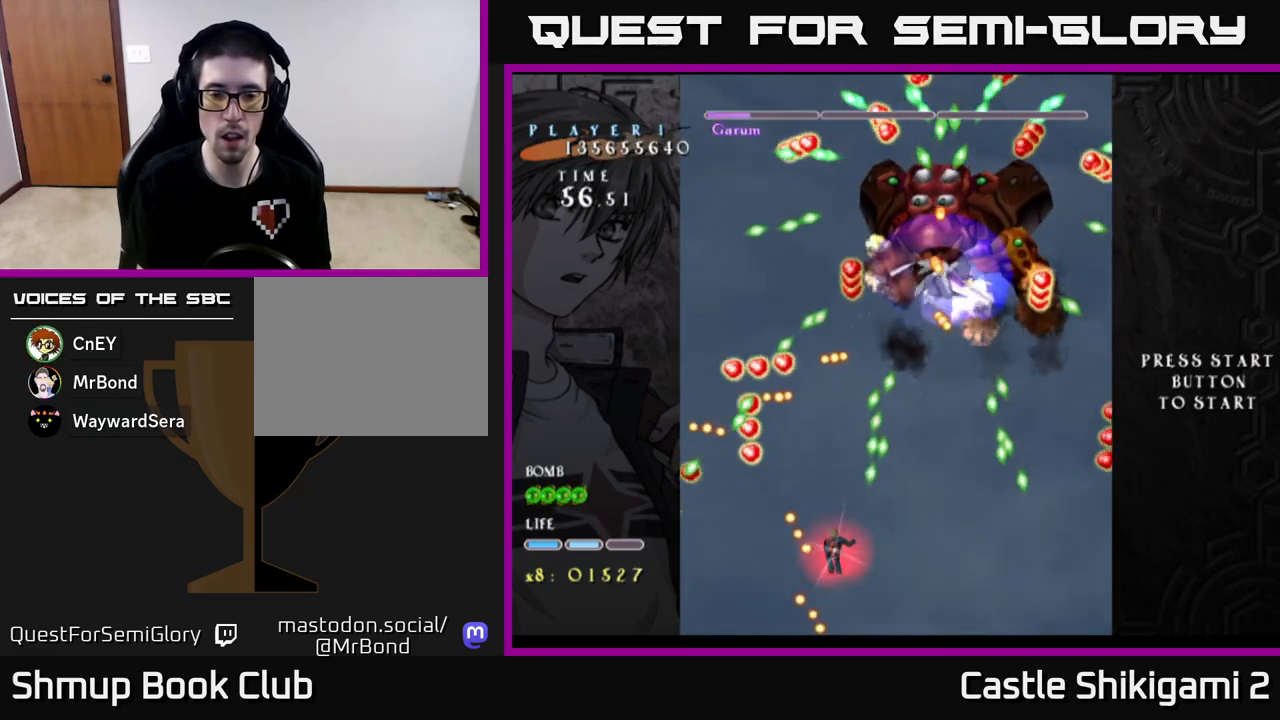
{"buttons": ["X", "DPAD_UP"], "left_stick": "center", "events": [[17, "DPAD_LEFT", "down"], [200, "DPAD_LEFT", "up"], [250, "DPAD_DOWN", "down"], [267, "DPAD_RIGHT", "down"], [283, "DPAD_DOWN", "up"], [383, "DPAD_UP", "down"], [433, "DPAD_RIGHT", "up"]]}
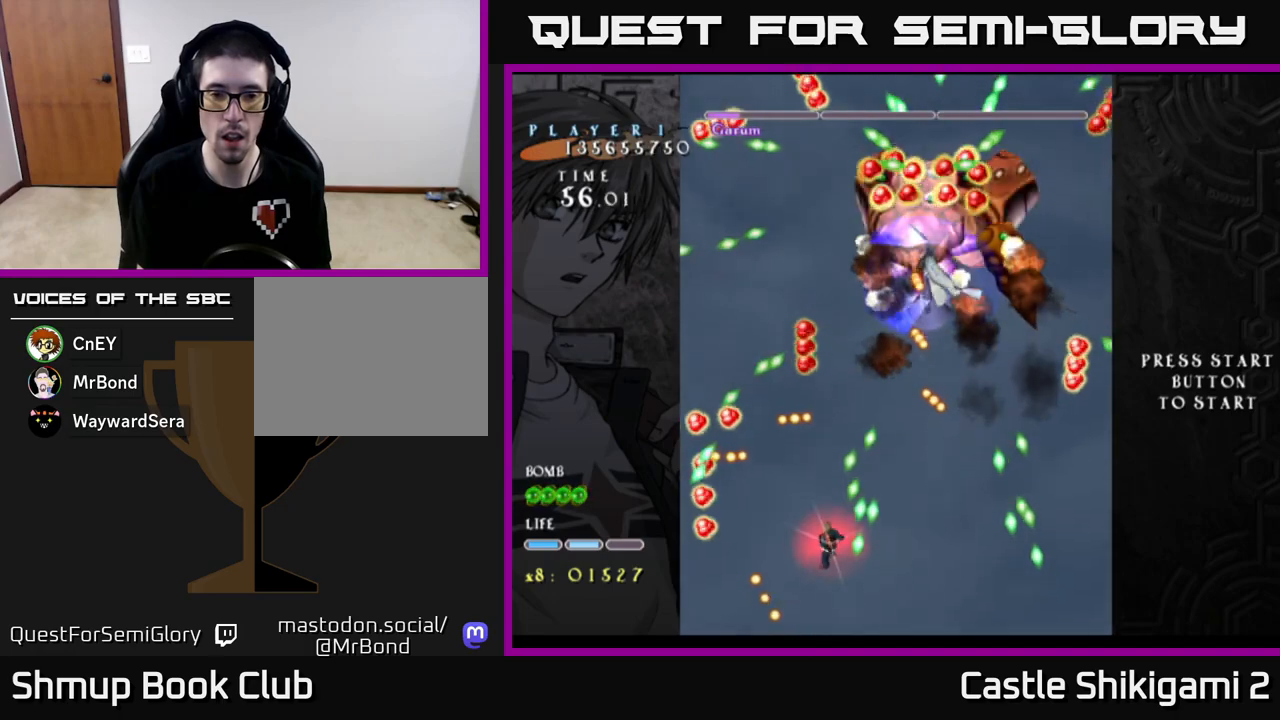
{"buttons": ["X"], "left_stick": "center", "events": [[117, "DPAD_LEFT", "down"], [283, "DPAD_LEFT", "up"], [317, "DPAD_RIGHT", "down"], [367, "DPAD_UP", "up"], [483, "DPAD_RIGHT", "up"]]}
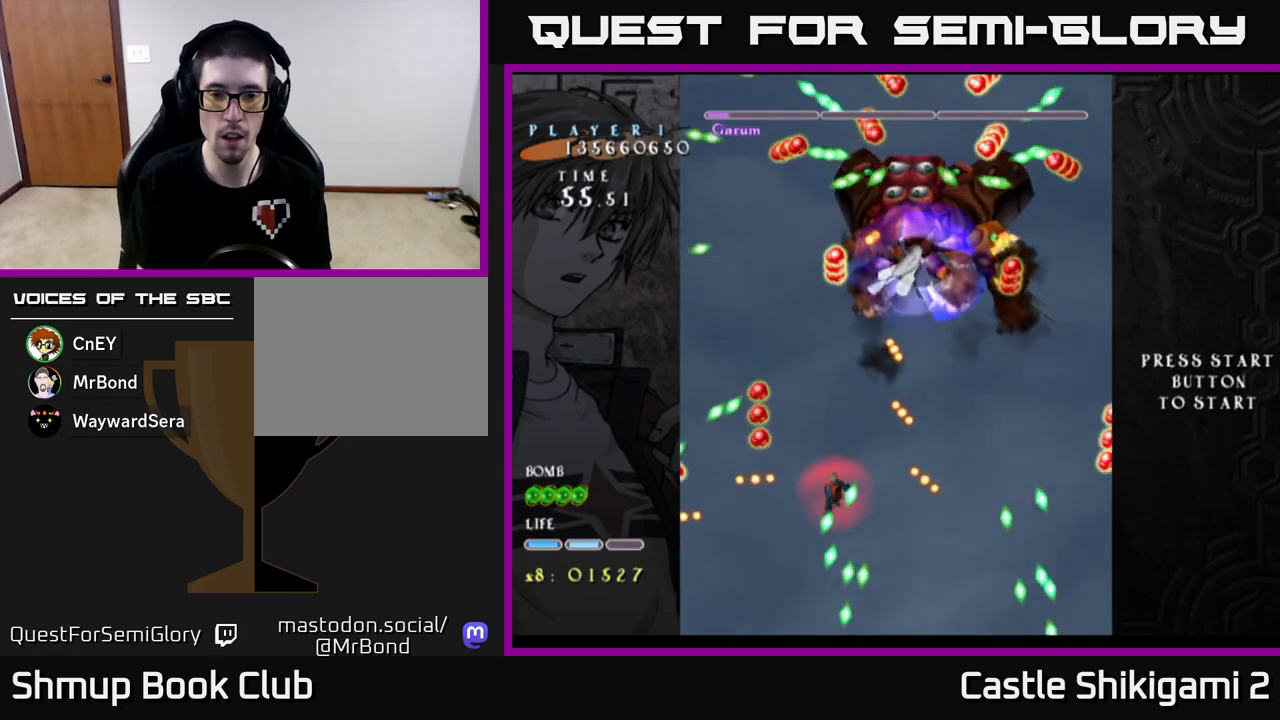
{"buttons": ["X"], "left_stick": "center", "events": [[267, "DPAD_DOWN", "down"], [483, "DPAD_DOWN", "up"]]}
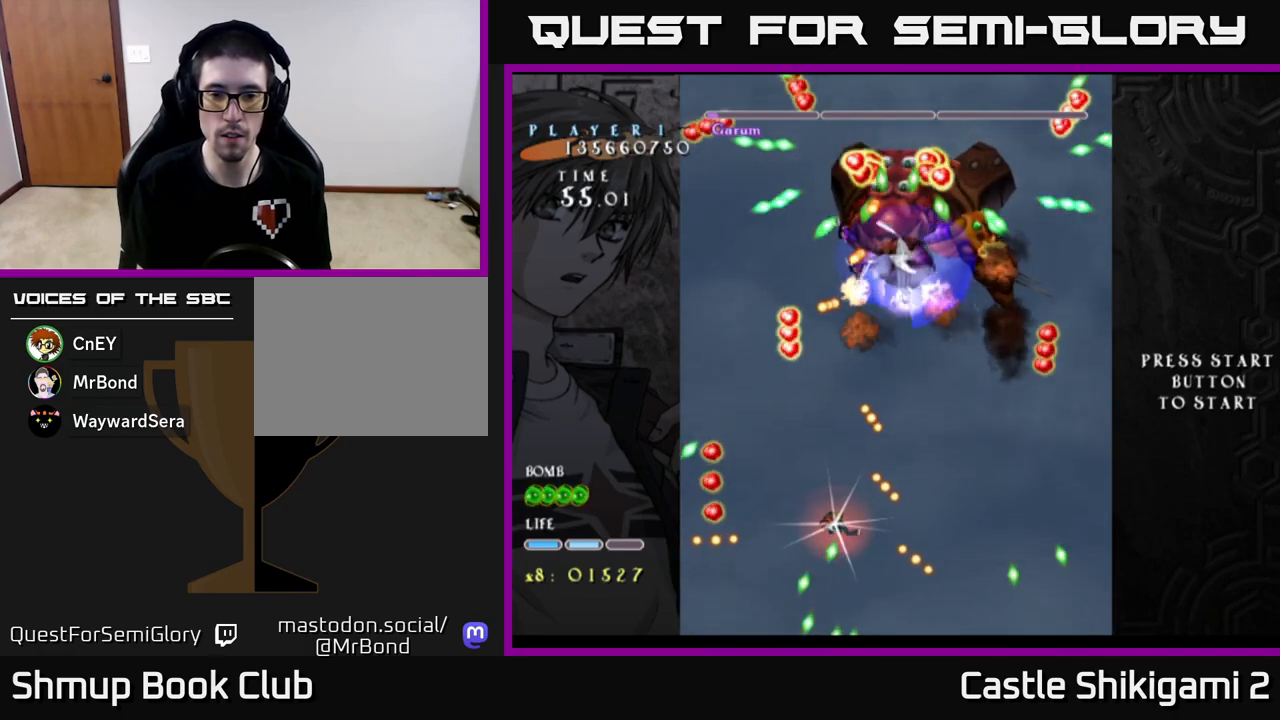
{"buttons": ["X", "DPAD_DOWN", "DPAD_RIGHT"], "left_stick": "center", "events": [[83, "DPAD_LEFT", "down"], [100, "DPAD_UP", "down"], [150, "DPAD_LEFT", "up"], [217, "DPAD_UP", "up"], [267, "DPAD_RIGHT", "down"], [483, "DPAD_DOWN", "down"]]}
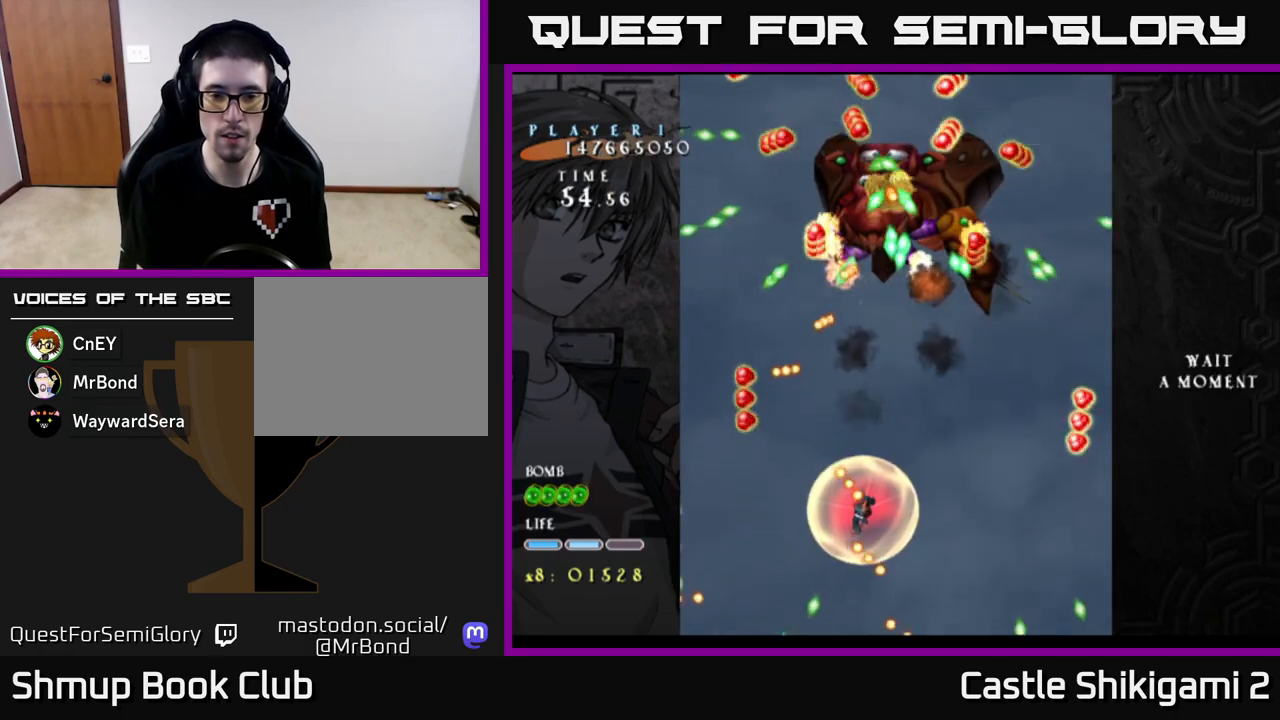
{"buttons": ["X", "DPAD_LEFT"], "left_stick": "center", "events": [[50, "DPAD_RIGHT", "up"], [367, "DPAD_DOWN", "up"], [417, "DPAD_LEFT", "down"]]}
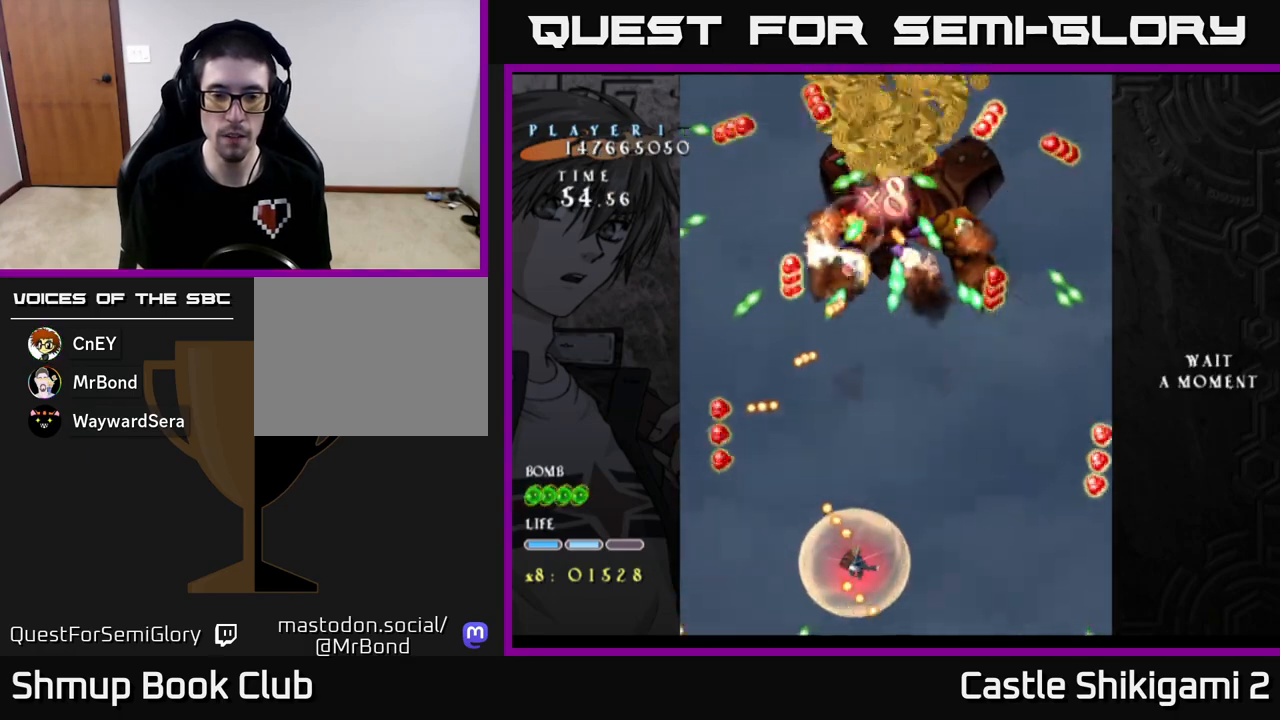
{"buttons": ["X"], "left_stick": "center", "events": [[33, "DPAD_LEFT", "up"], [33, "DPAD_UP", "down"], [233, "DPAD_UP", "up"]]}
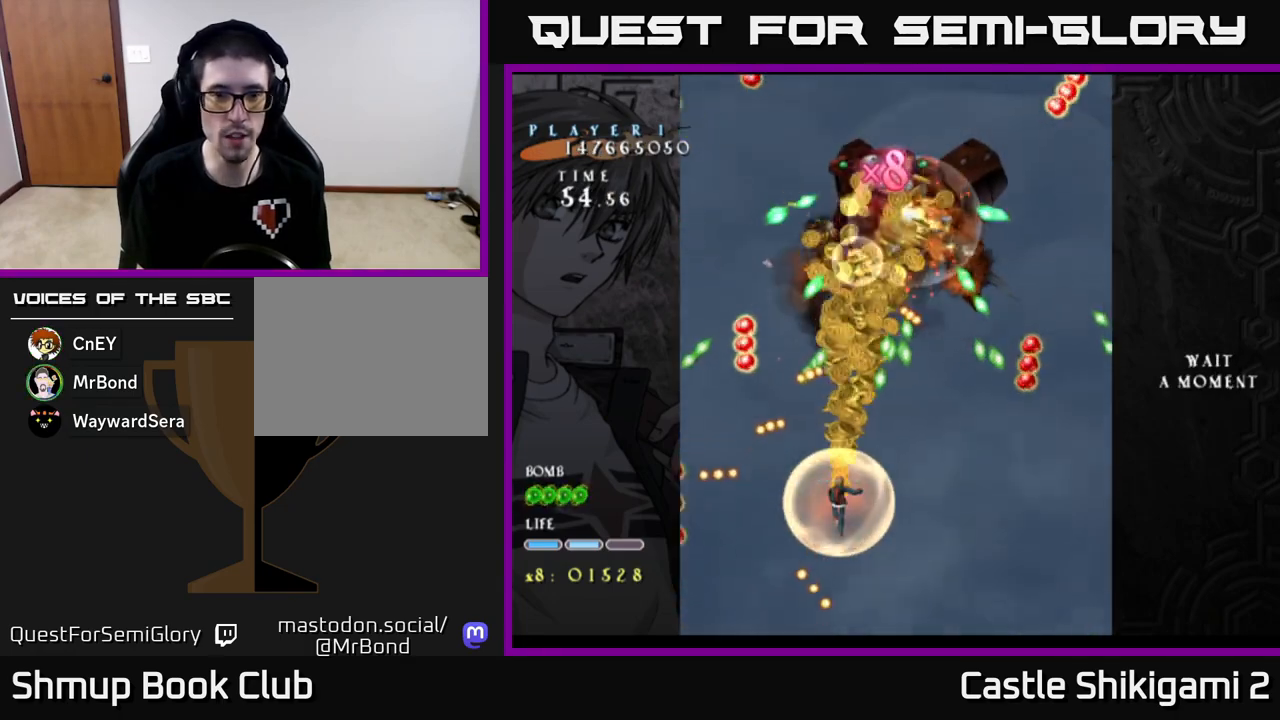
{"buttons": ["X", "DPAD_RIGHT"], "left_stick": "center", "events": [[100, "DPAD_RIGHT", "down"], [333, "DPAD_DOWN", "down"], [367, "DPAD_RIGHT", "up"], [400, "DPAD_RIGHT", "down"], [483, "DPAD_DOWN", "up"]]}
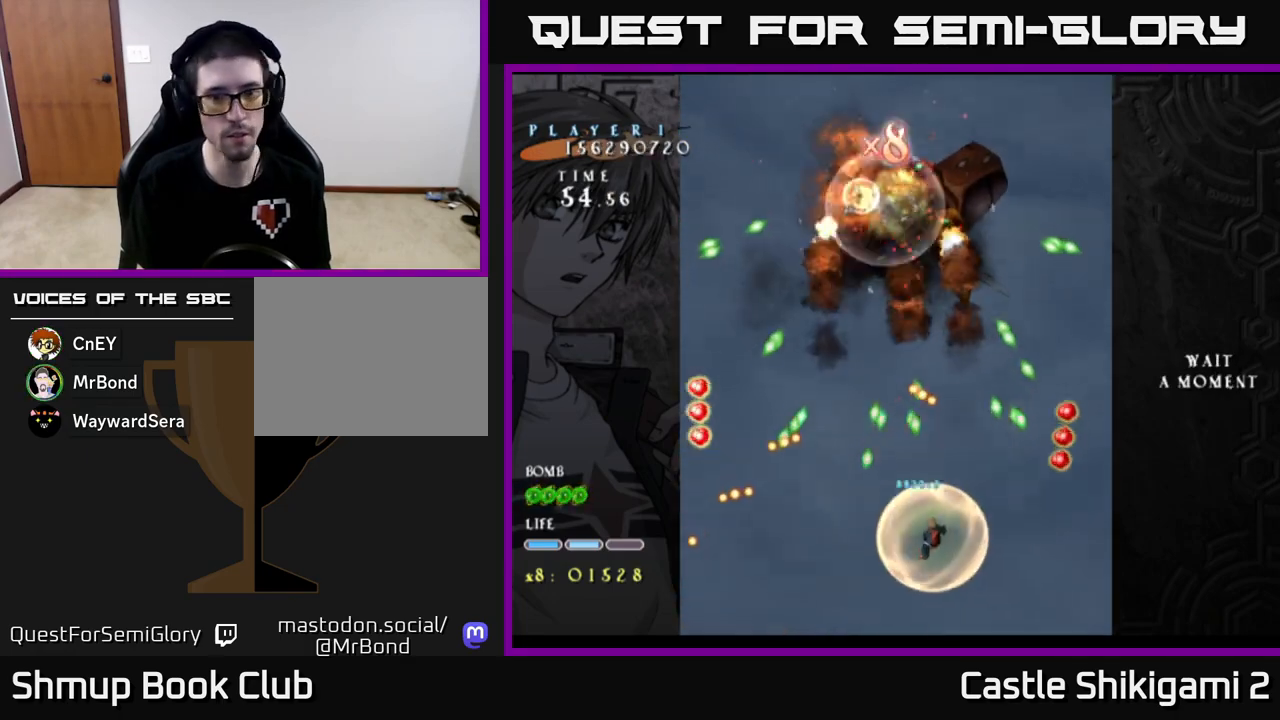
{"buttons": ["X", "DPAD_UP"], "left_stick": "center", "events": [[150, "DPAD_RIGHT", "up"], [333, "DPAD_UP", "down"]]}
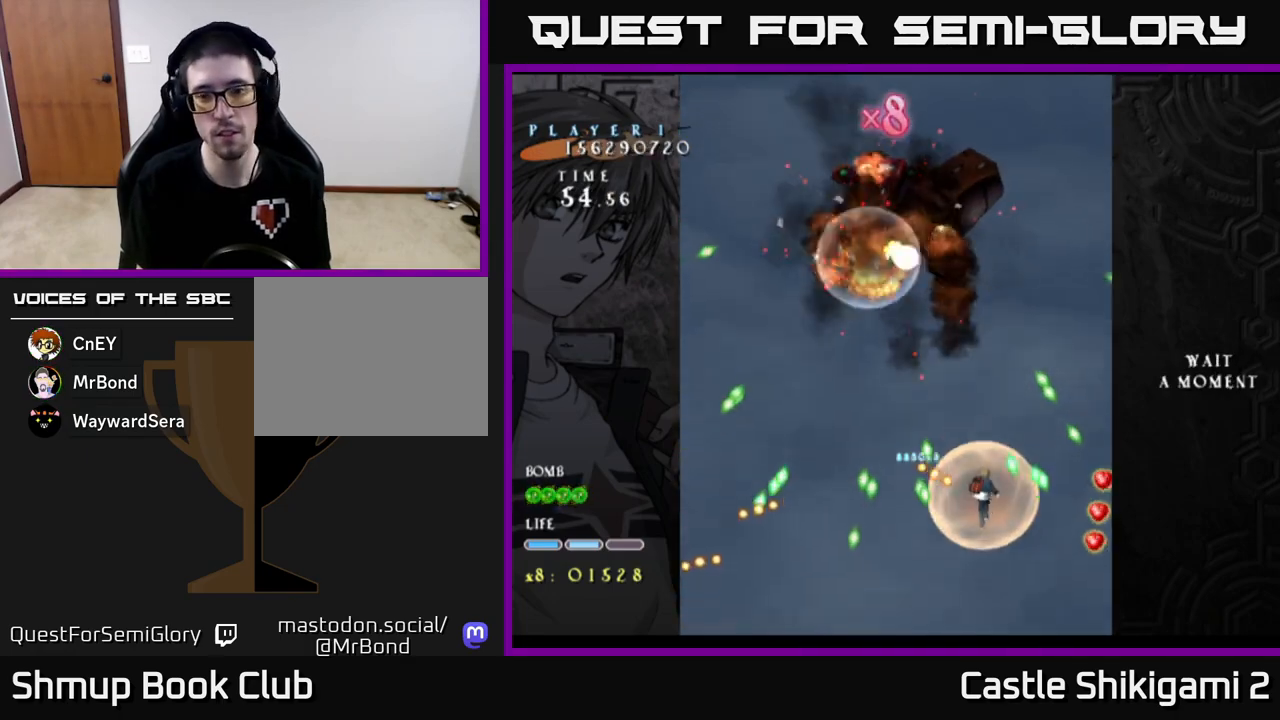
{"buttons": ["X"], "left_stick": "center", "events": [[200, "DPAD_UP", "up"]]}
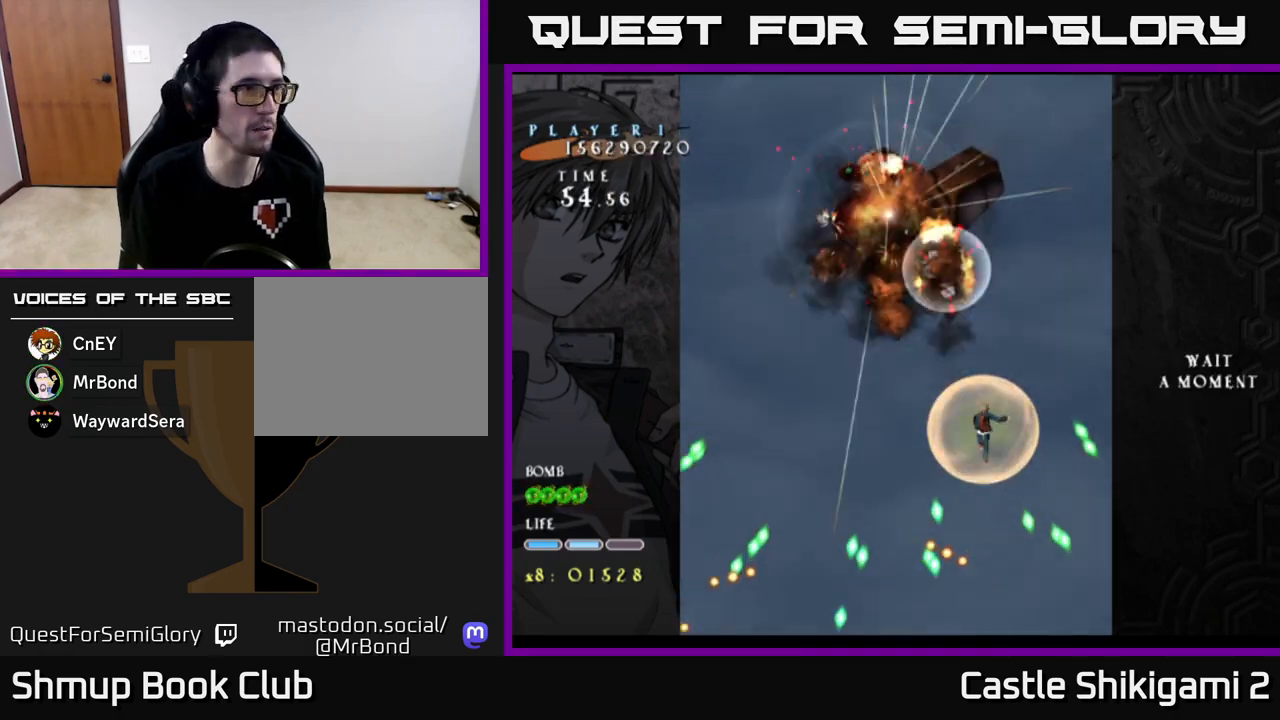
{"buttons": ["X"], "left_stick": "center", "events": []}
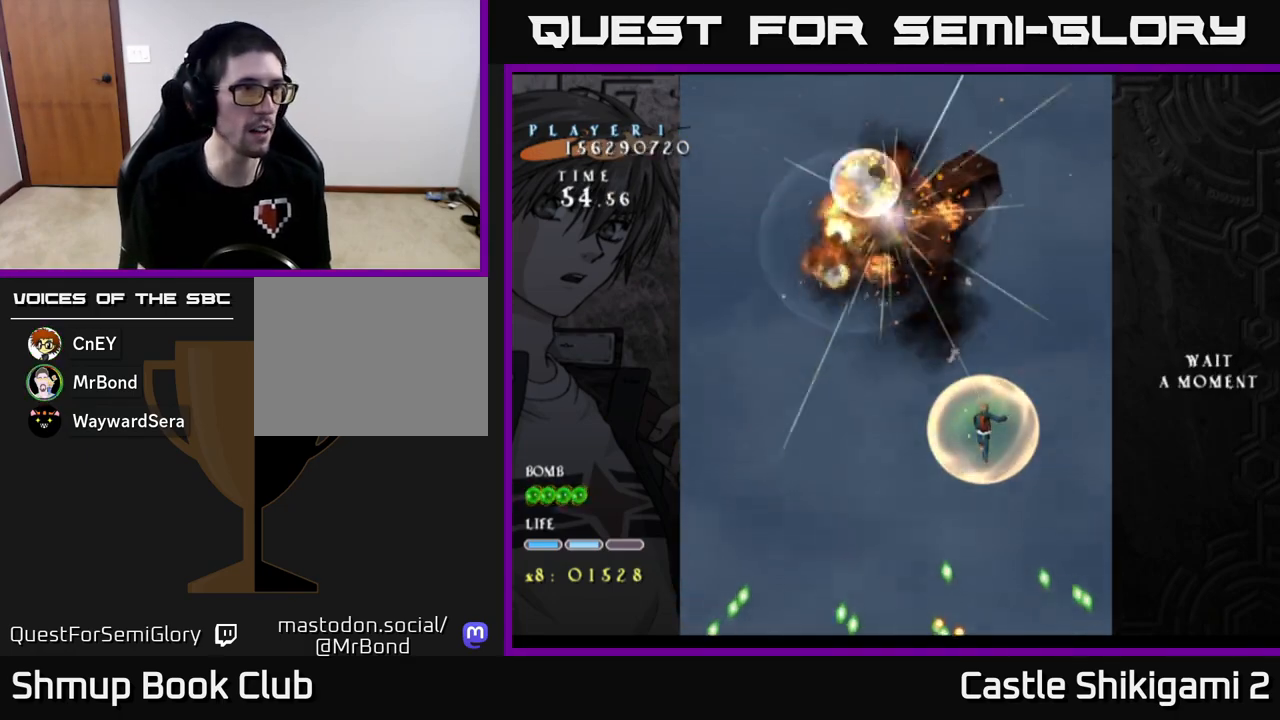
{"buttons": ["X"], "left_stick": "center", "events": [[67, "DPAD_DOWN", "down"], [467, "DPAD_DOWN", "up"]]}
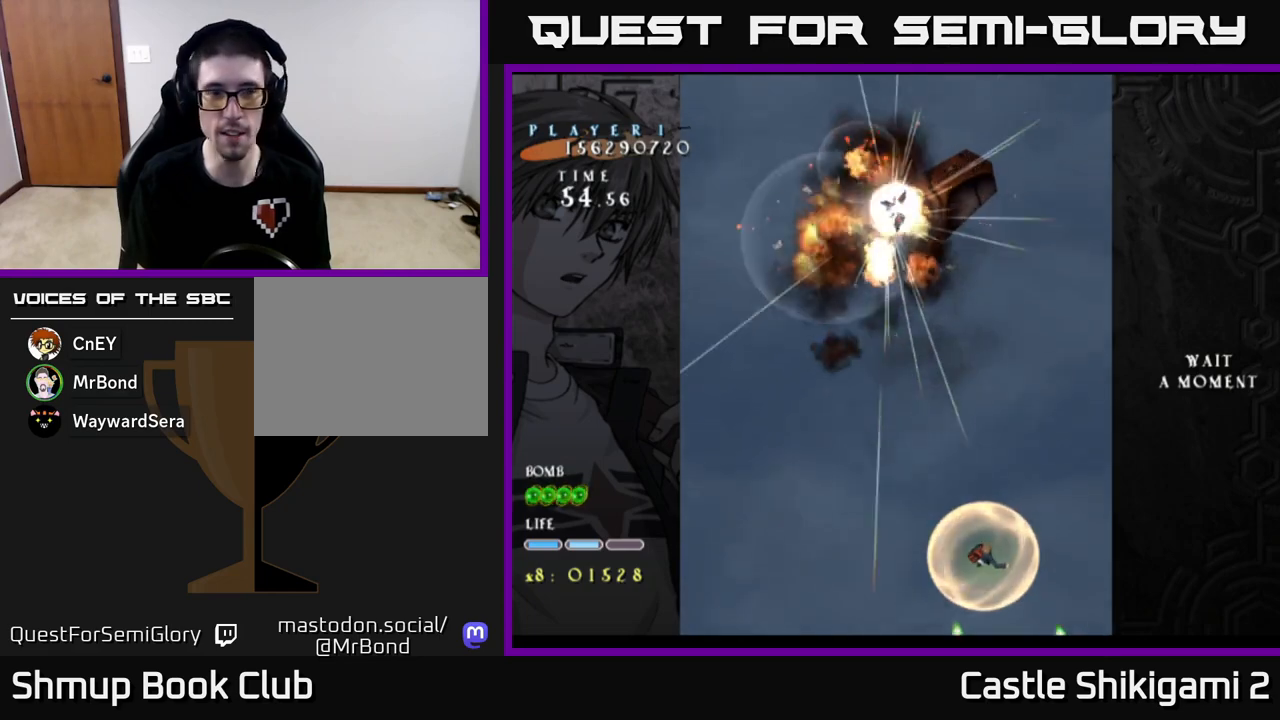
{"buttons": ["X", "DPAD_UP", "DPAD_LEFT"], "left_stick": "center", "events": [[83, "DPAD_LEFT", "down"], [133, "DPAD_UP", "down"], [183, "DPAD_UP", "up"], [200, "DPAD_LEFT", "up"], [433, "DPAD_LEFT", "down"], [433, "DPAD_UP", "down"]]}
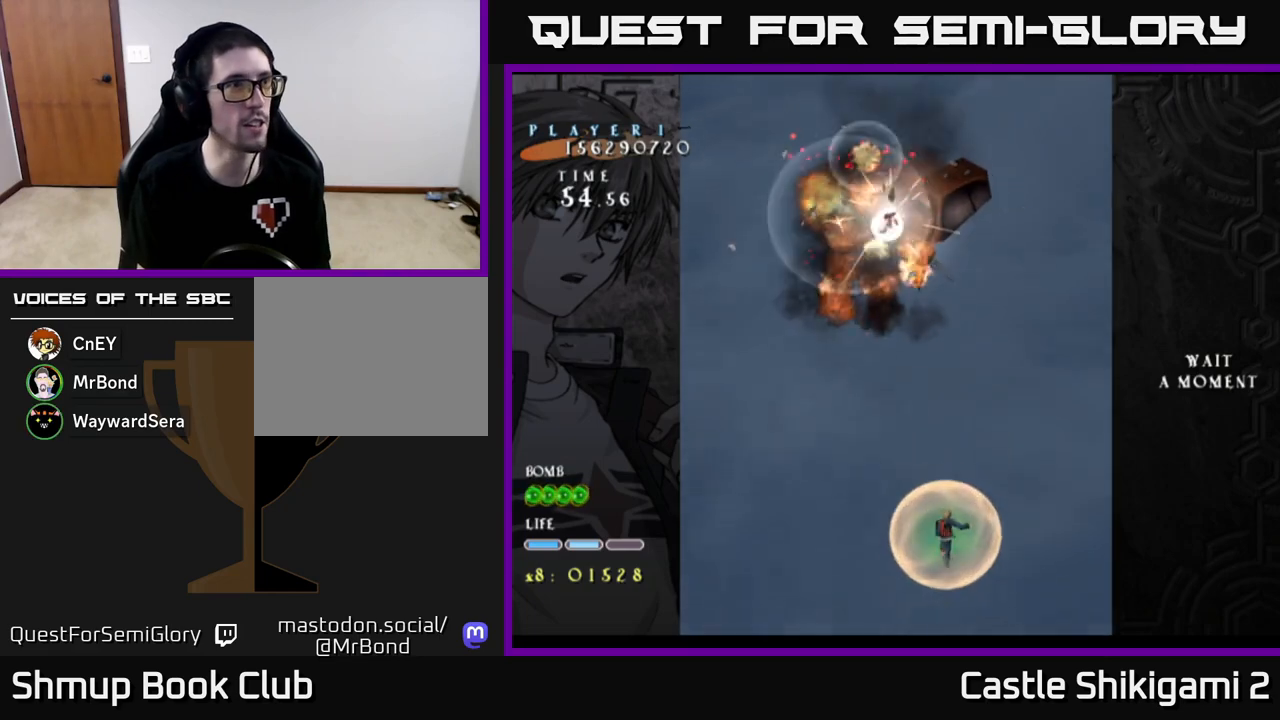
{"buttons": ["DPAD_UP"], "left_stick": "center", "events": [[83, "DPAD_LEFT", "up"], [133, "DPAD_UP", "up"], [200, "X", "up"], [383, "DPAD_UP", "down"]]}
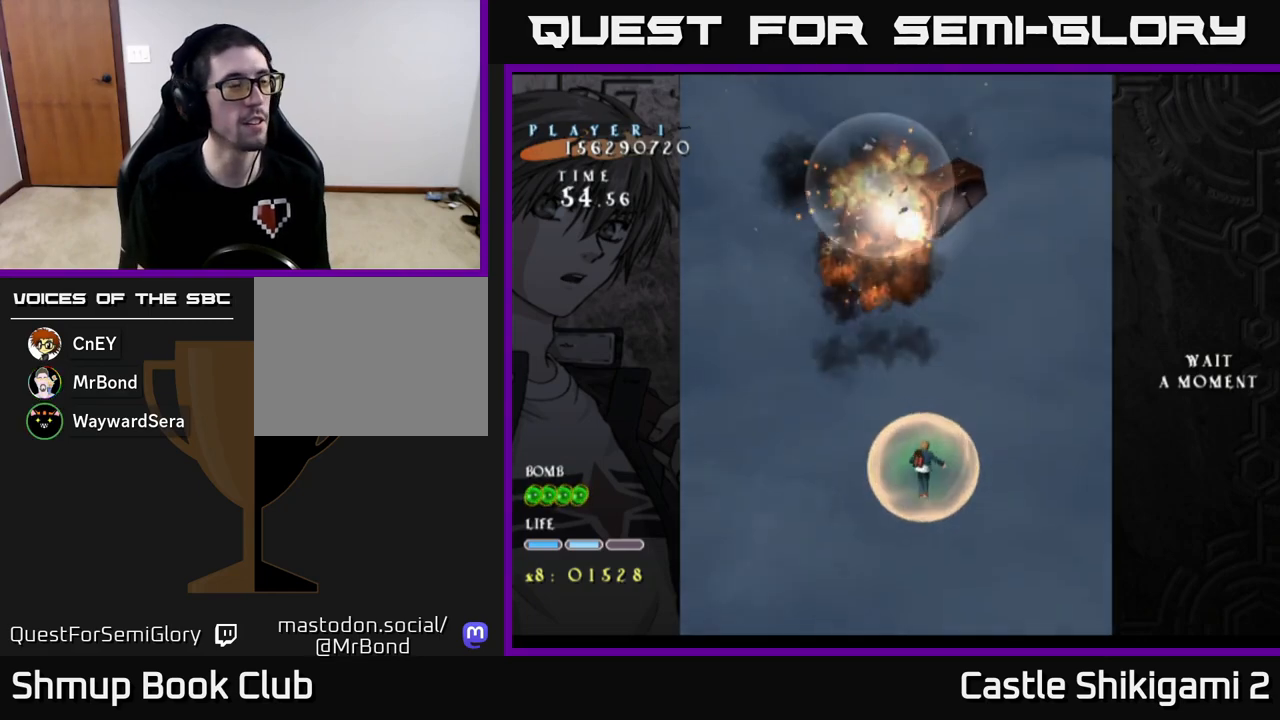
{"buttons": [], "left_stick": "center", "events": [[150, "DPAD_UP", "up"]]}